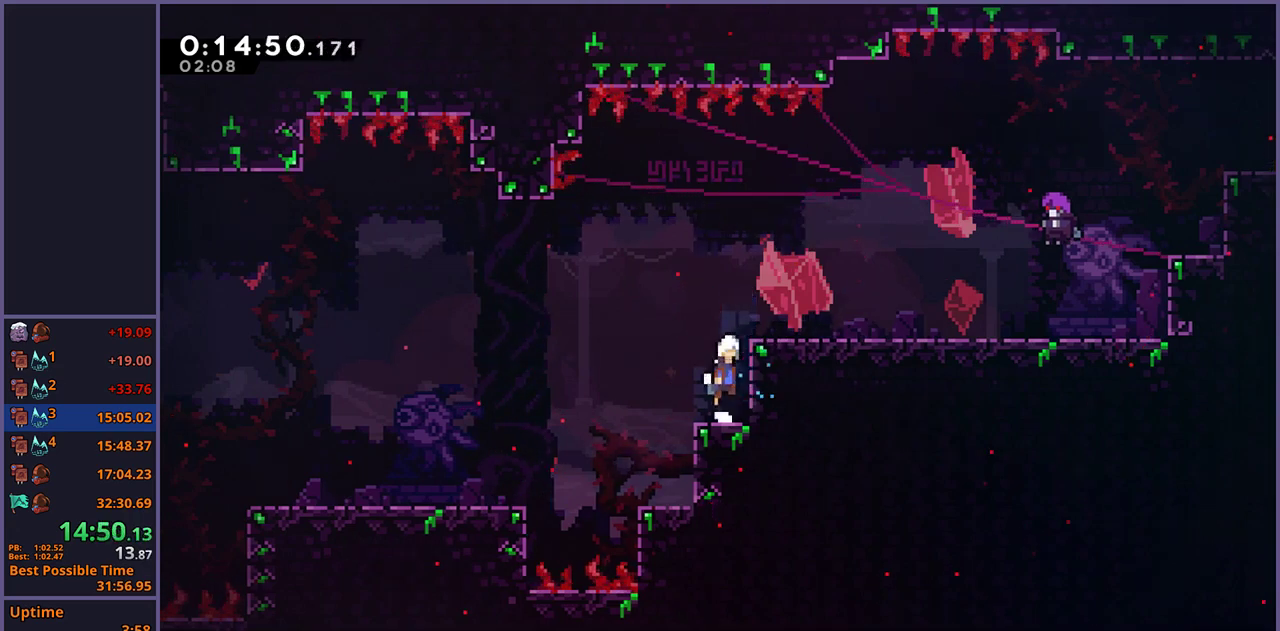
Gameplay with a controller (PlayStation layout); each line is a JSON object with the inputs held at the frame after it. "events" lists button and stick changes between this image and that frame as [ms after this image, input, new state], when the widget could be followed in between. Not read: R1.
{"buttons": ["CROSS"], "left_stick": "down-right", "right_stick": "center", "events": [[283, "CROSS", "up"], [300, "left_stick", "down-right"], [317, "L1", "up"], [433, "CROSS", "down"]]}
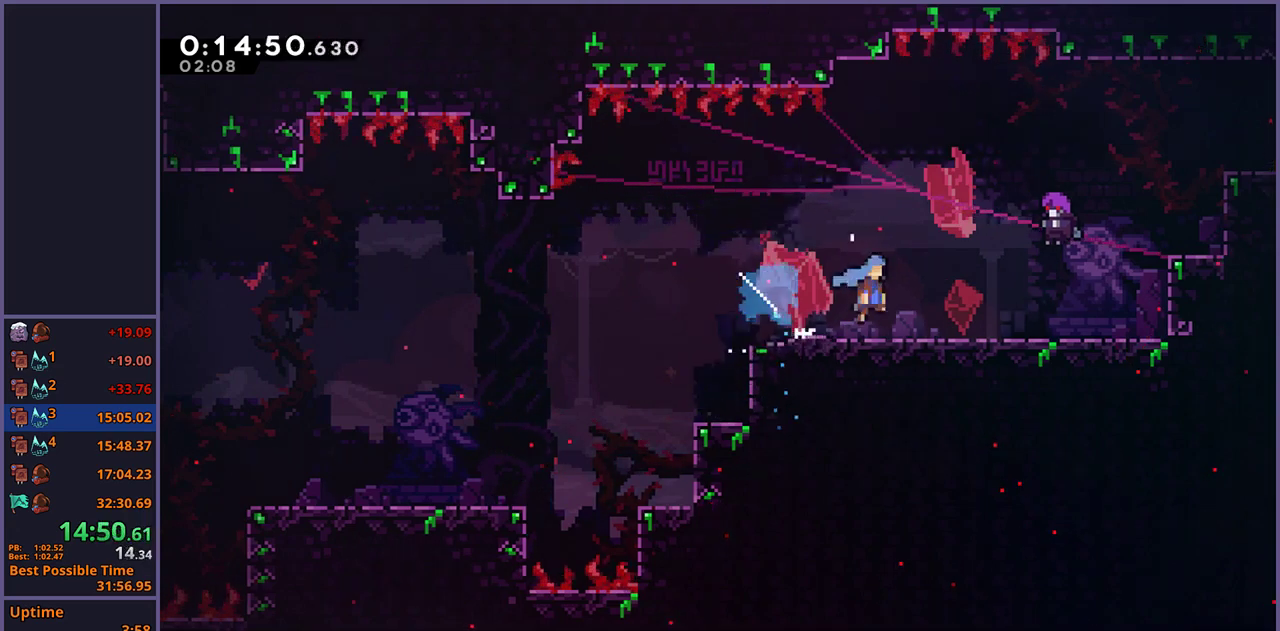
{"buttons": [], "left_stick": "right", "right_stick": "center", "events": [[33, "CROSS", "up"], [50, "left_stick", "center"], [83, "R2", "down"], [133, "DPAD_DOWN", "down"], [183, "CROSS", "down"], [200, "DPAD_DOWN", "up"], [200, "R2", "up"], [250, "CROSS", "up"], [450, "left_stick", "right"]]}
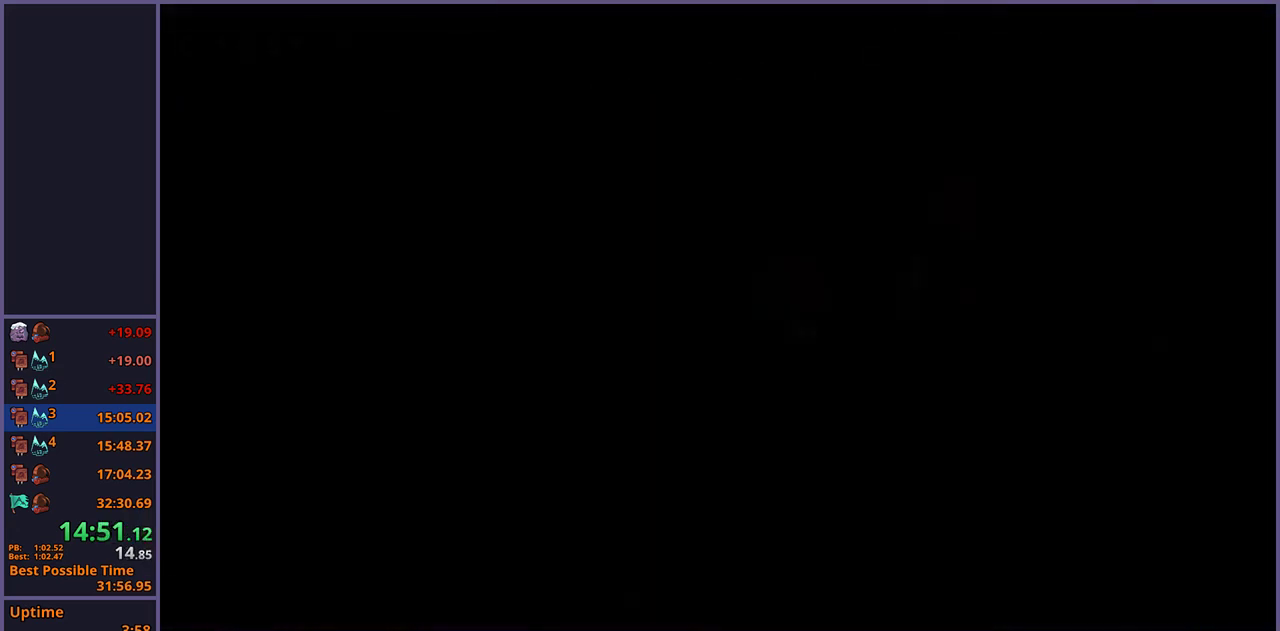
{"buttons": ["CROSS"], "left_stick": "up-right", "right_stick": "center", "events": [[83, "left_stick", "up-right"], [367, "CROSS", "down"]]}
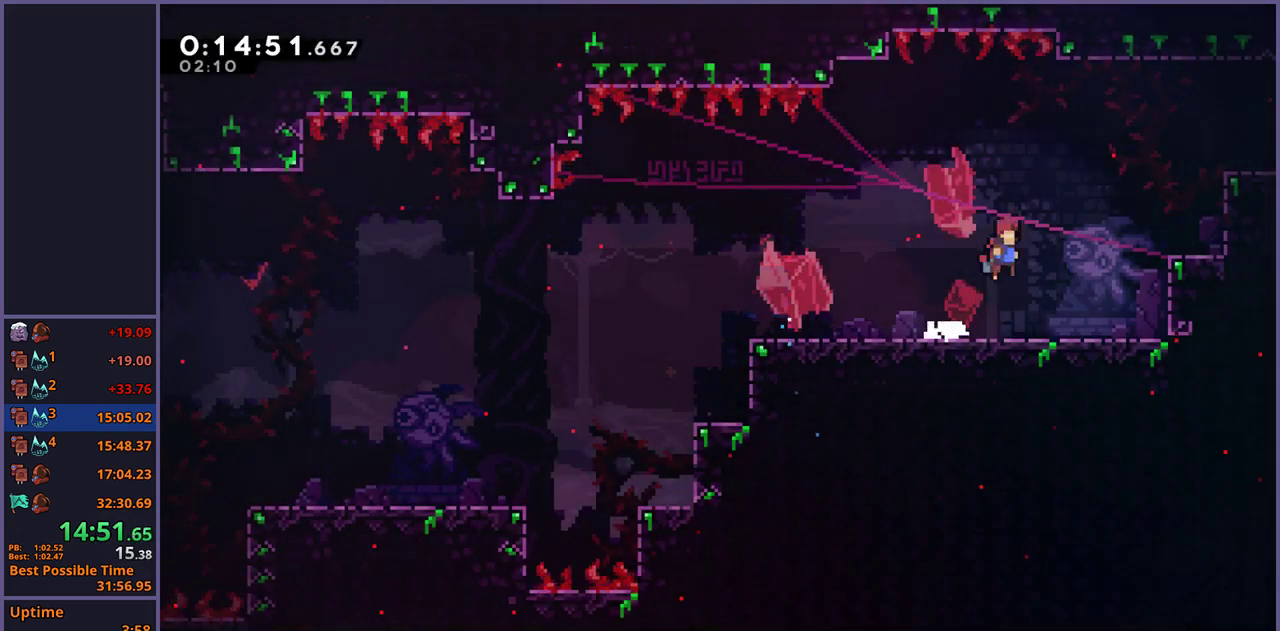
{"buttons": [], "left_stick": "right", "right_stick": "center", "events": [[83, "CROSS", "up"], [283, "left_stick", "right"]]}
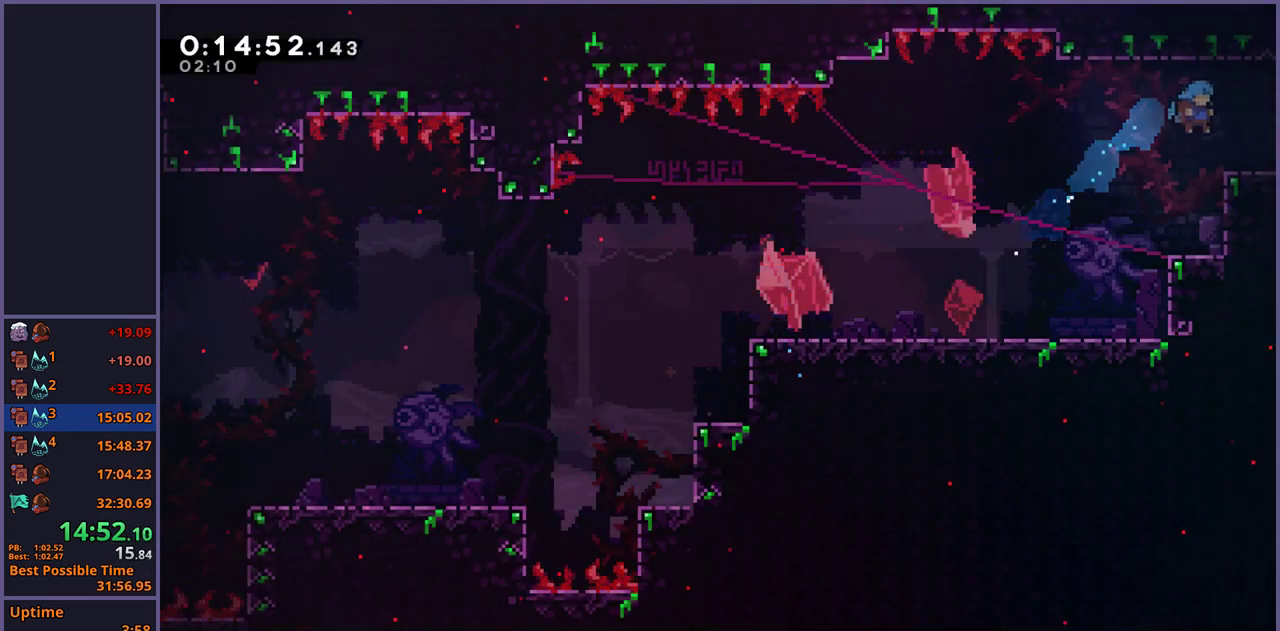
{"buttons": [], "left_stick": "down-right", "right_stick": "center", "events": [[67, "left_stick", "down-right"], [250, "CROSS", "down"], [300, "CROSS", "up"]]}
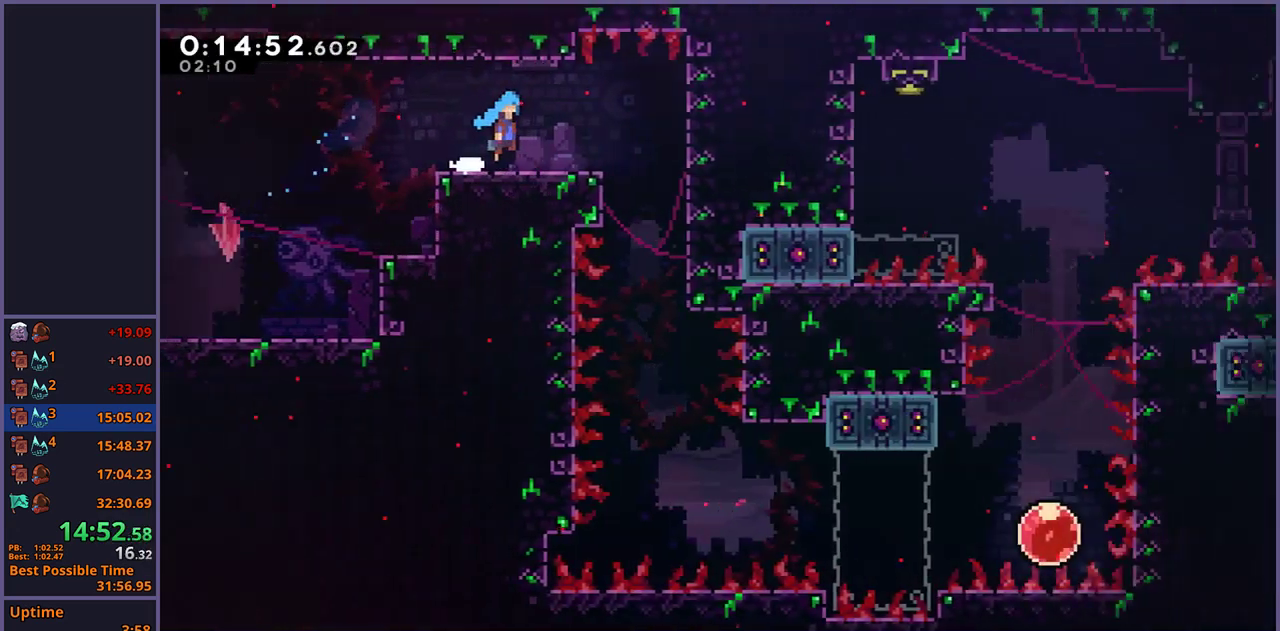
{"buttons": [], "left_stick": "down", "right_stick": "center", "events": [[483, "left_stick", "down"]]}
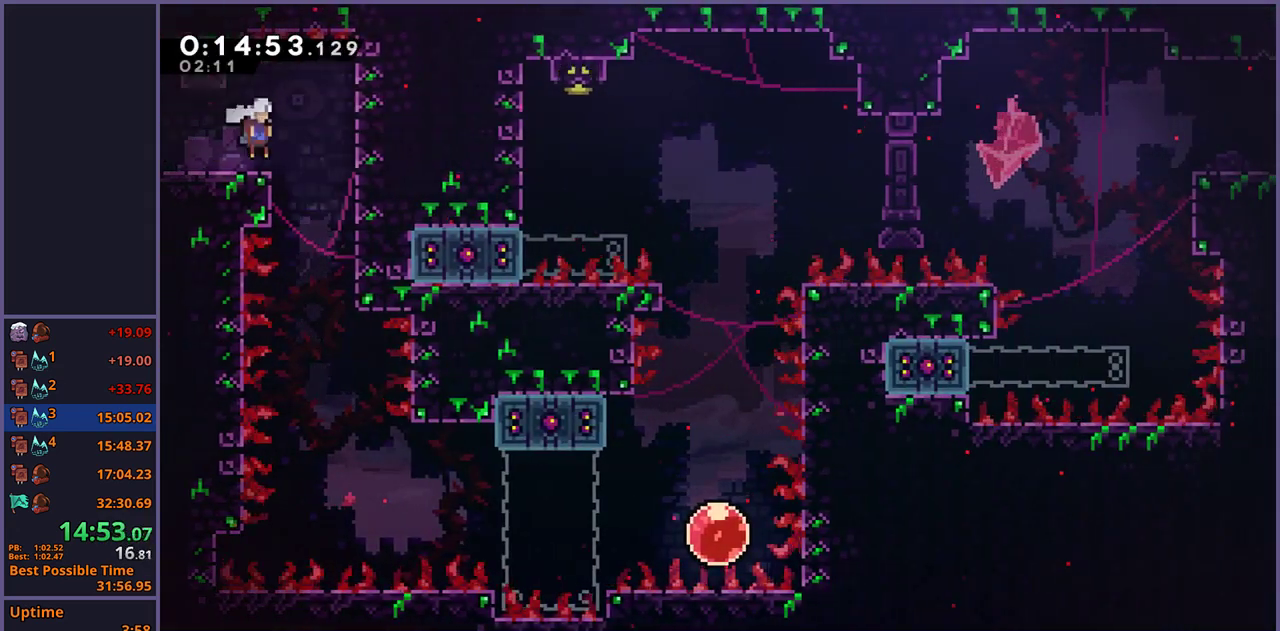
{"buttons": [], "left_stick": "down", "right_stick": "center", "events": []}
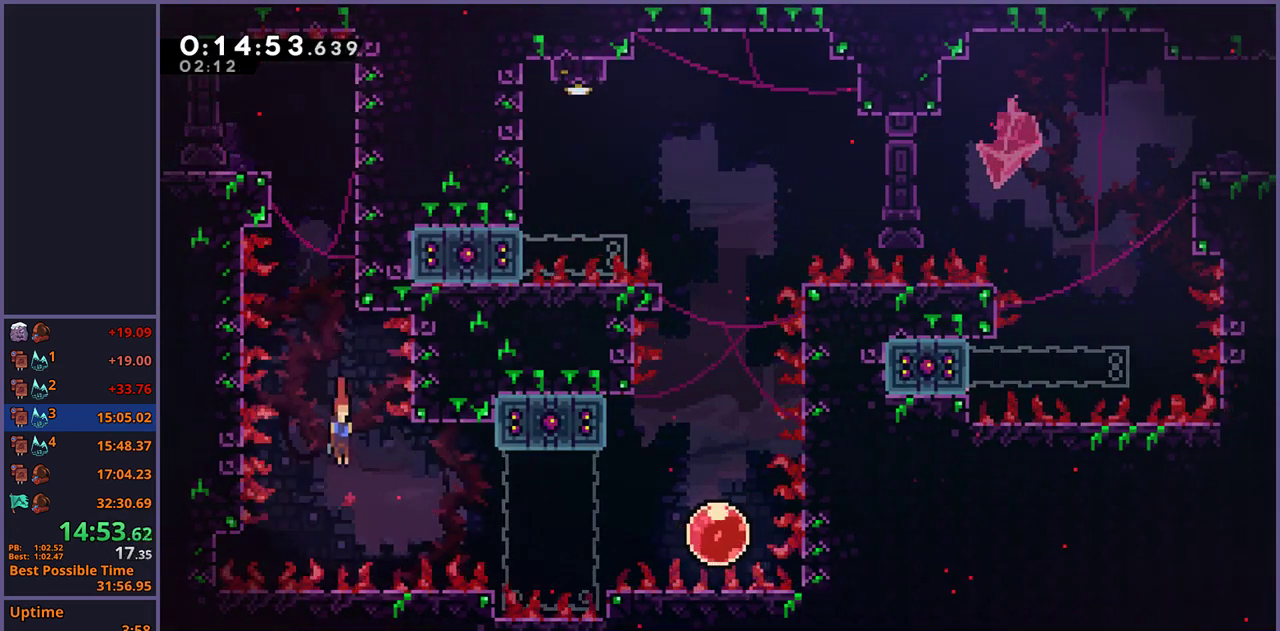
{"buttons": [], "left_stick": "down-right", "right_stick": "center", "events": [[50, "left_stick", "down-right"], [117, "left_stick", "right"], [350, "left_stick", "center"], [467, "left_stick", "down-right"]]}
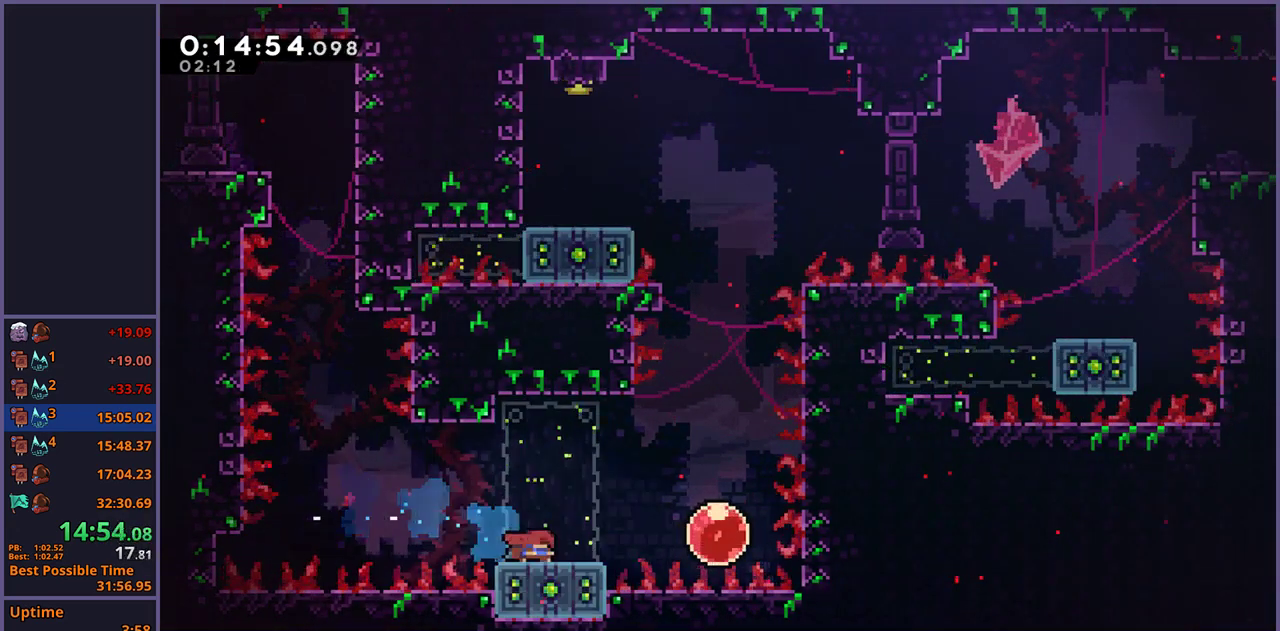
{"buttons": [], "left_stick": "up", "right_stick": "center", "events": [[117, "CROSS", "down"], [167, "CROSS", "up"], [250, "left_stick", "right"], [317, "left_stick", "up"]]}
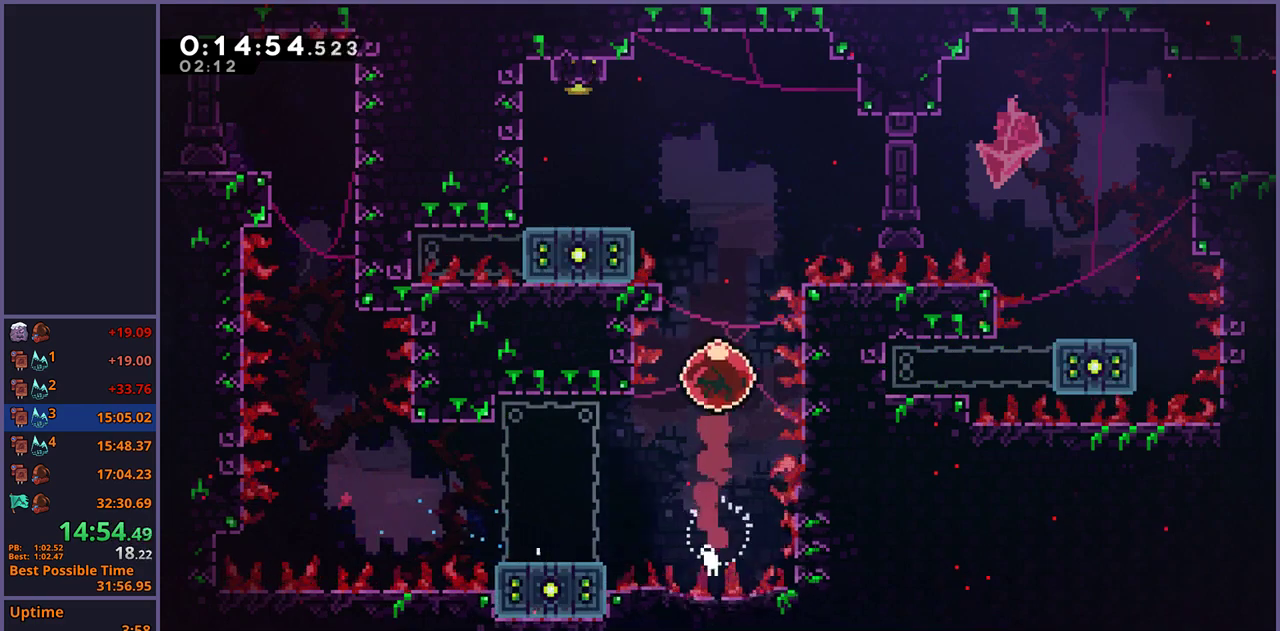
{"buttons": [], "left_stick": "up-left", "right_stick": "center", "events": [[150, "left_stick", "up-left"]]}
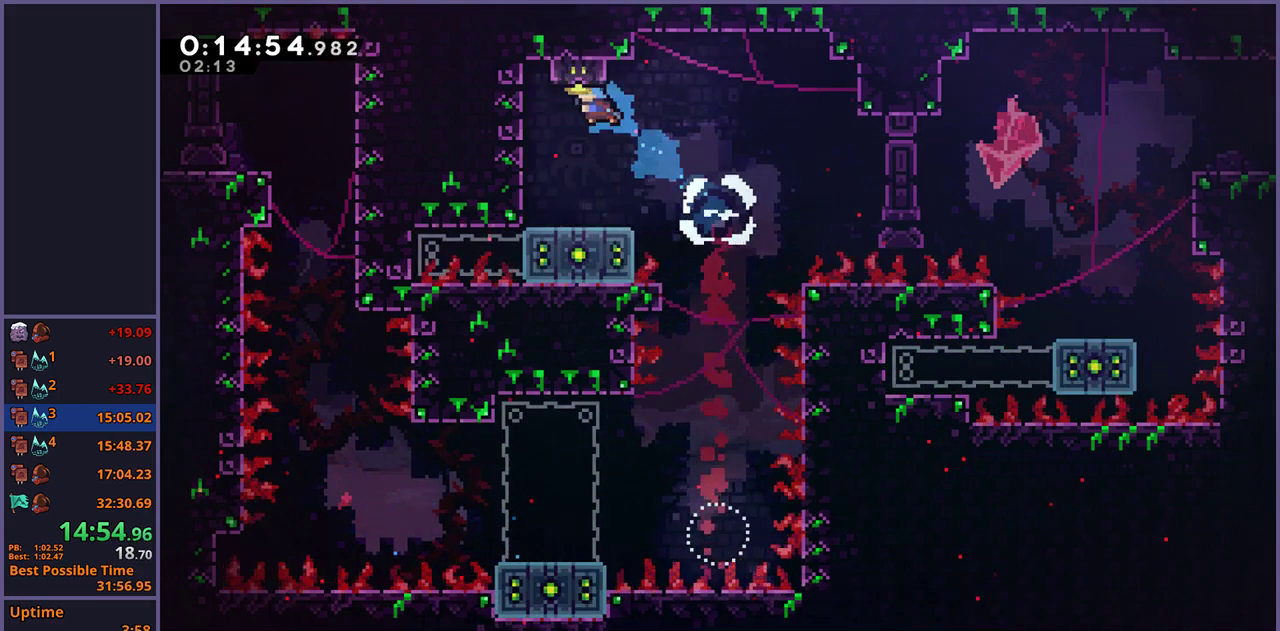
{"buttons": [], "left_stick": "center", "right_stick": "center", "events": [[50, "left_stick", "right"], [283, "left_stick", "center"]]}
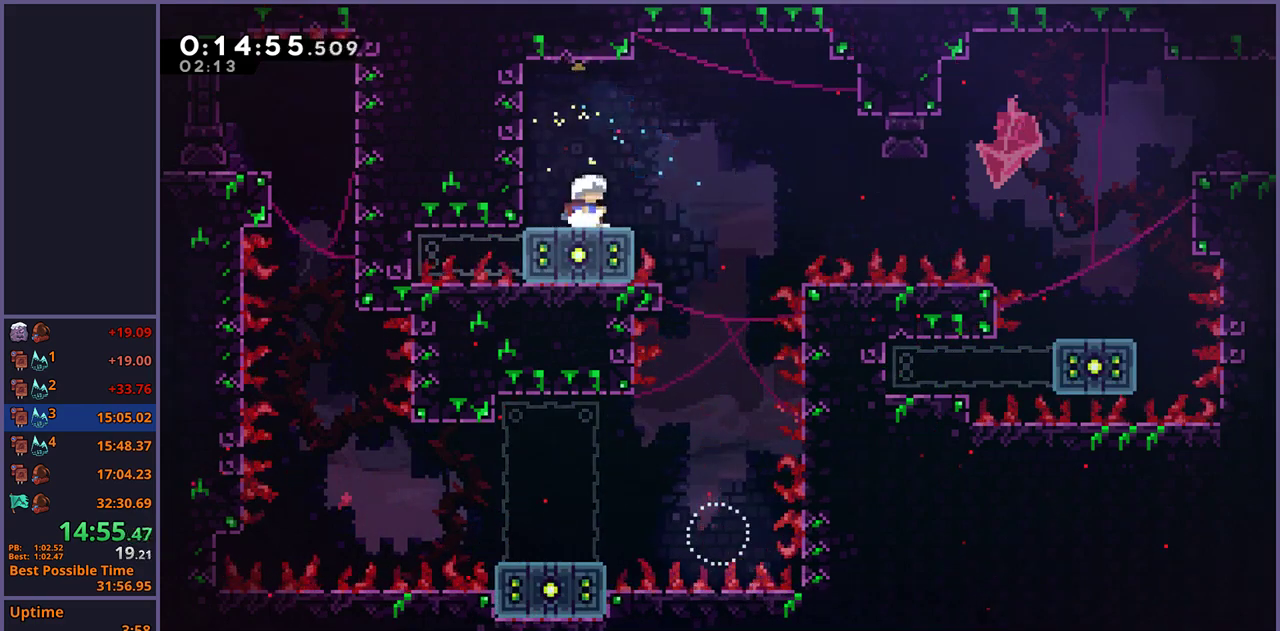
{"buttons": ["CROSS"], "left_stick": "right", "right_stick": "center", "events": [[217, "left_stick", "right"], [467, "CROSS", "down"]]}
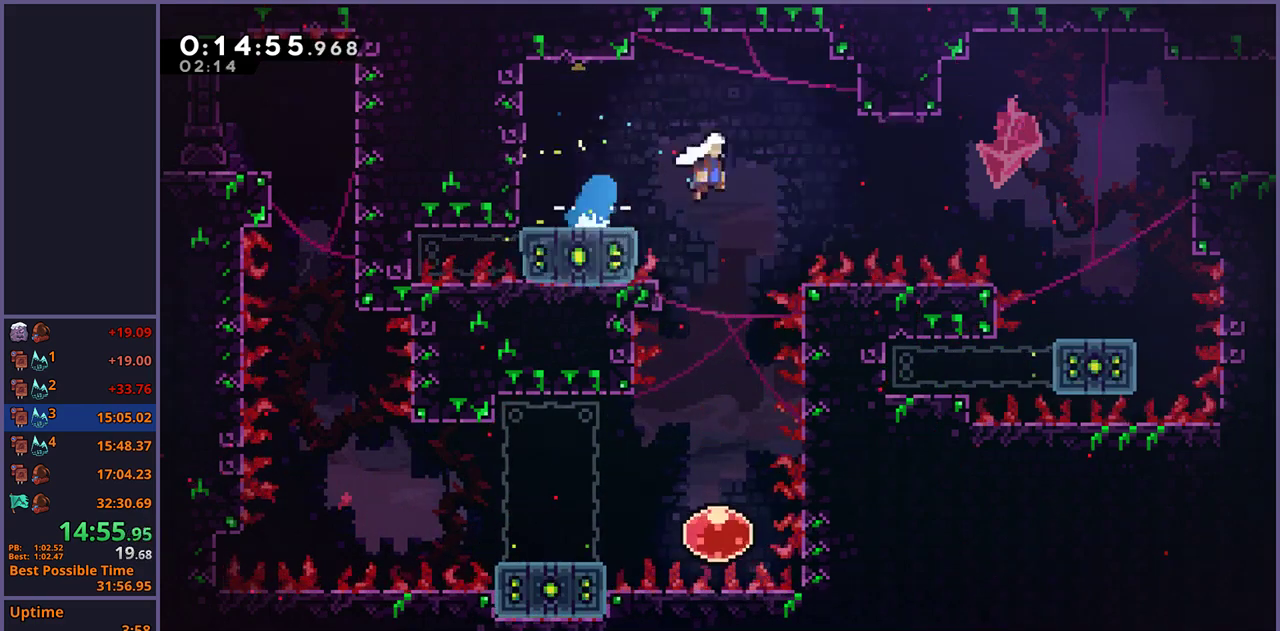
{"buttons": [], "left_stick": "right", "right_stick": "center", "events": [[283, "CROSS", "up"]]}
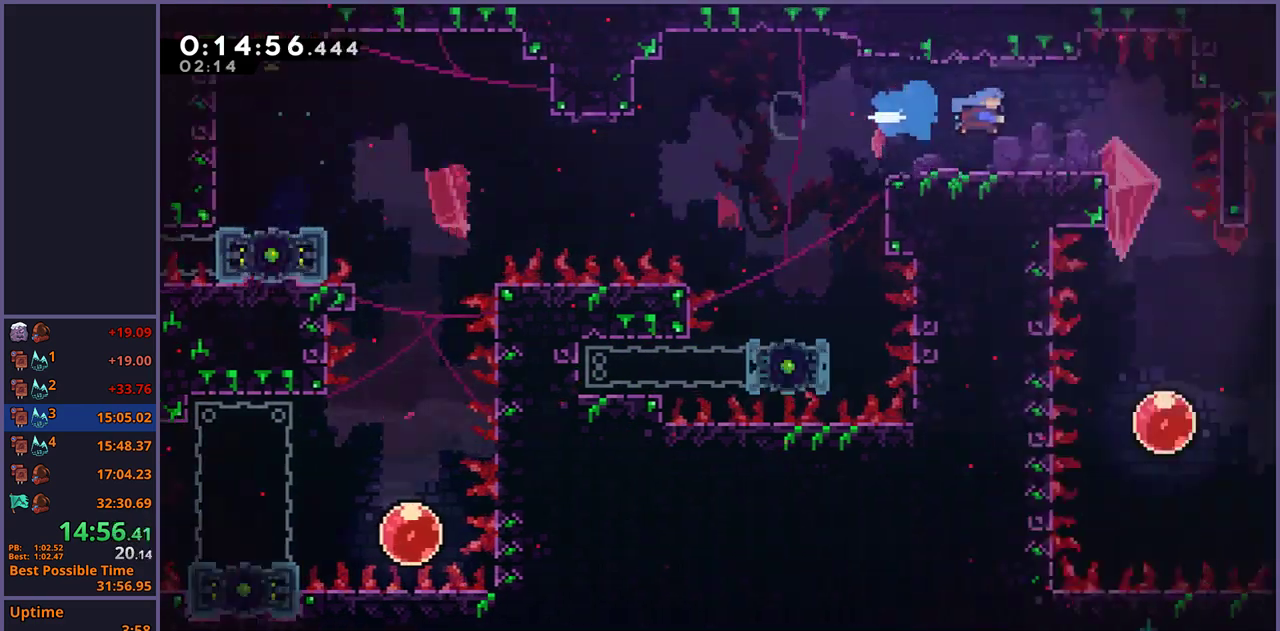
{"buttons": [], "left_stick": "right", "right_stick": "center", "events": []}
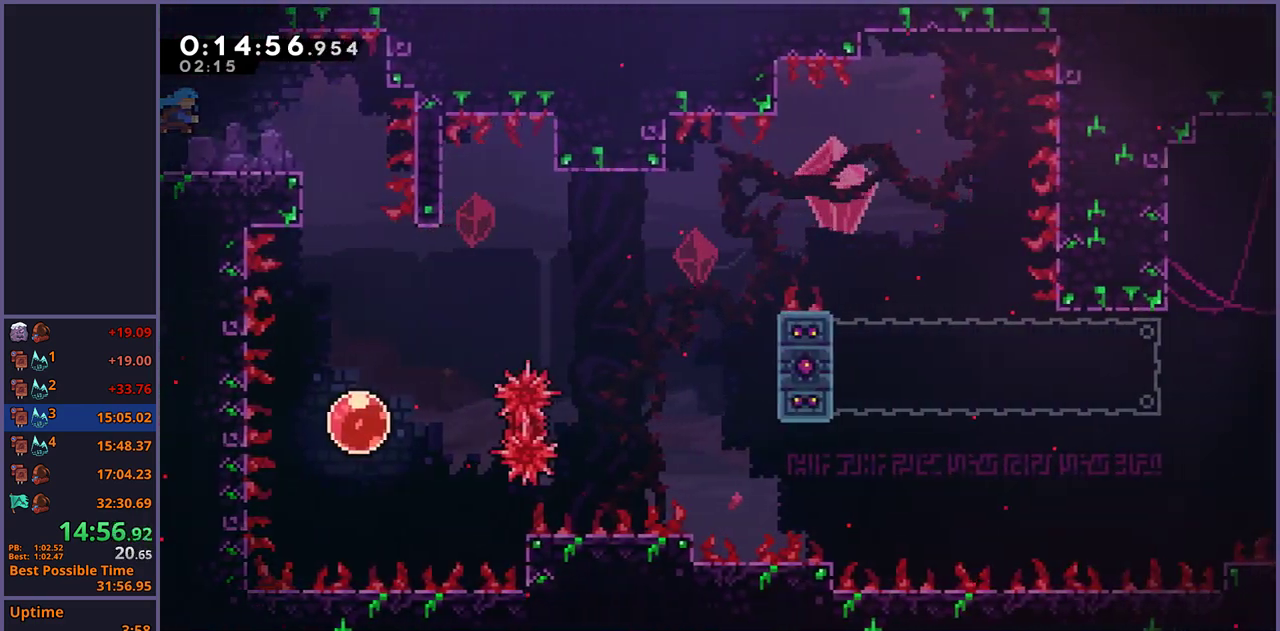
{"buttons": [], "left_stick": "down", "right_stick": "center", "events": [[100, "left_stick", "down-right"], [200, "left_stick", "down"]]}
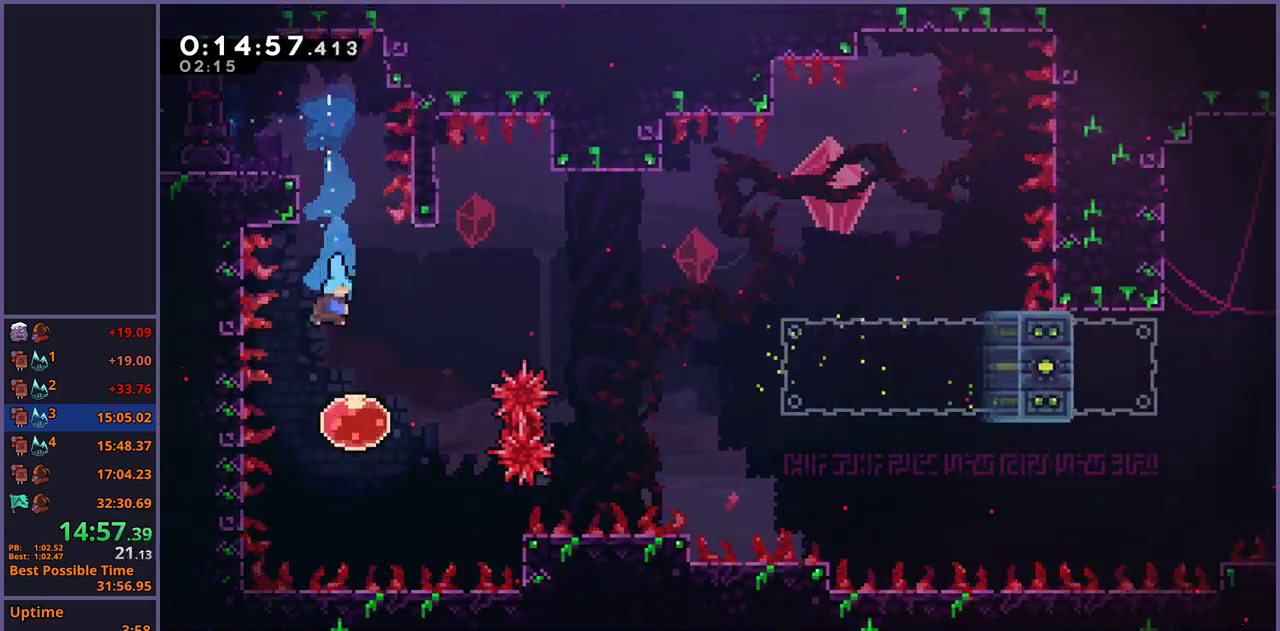
{"buttons": [], "left_stick": "down-right", "right_stick": "center", "events": [[50, "left_stick", "center"], [100, "left_stick", "up-right"], [350, "left_stick", "right"], [450, "left_stick", "down-right"]]}
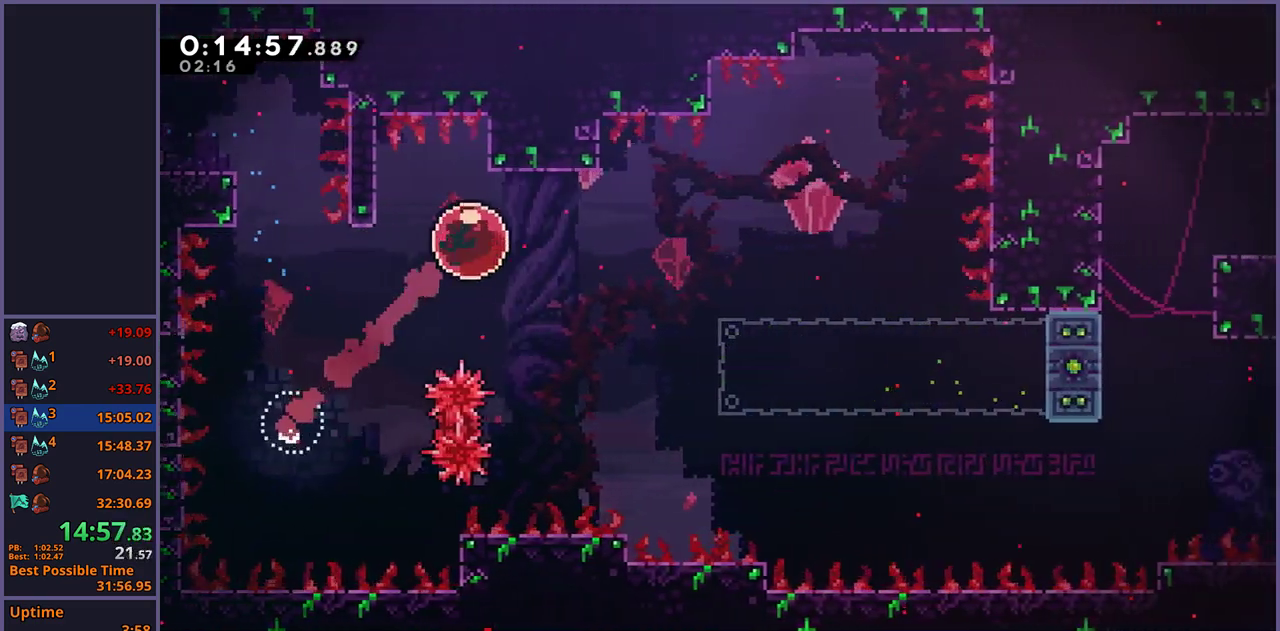
{"buttons": [], "left_stick": "down-right", "right_stick": "center", "events": []}
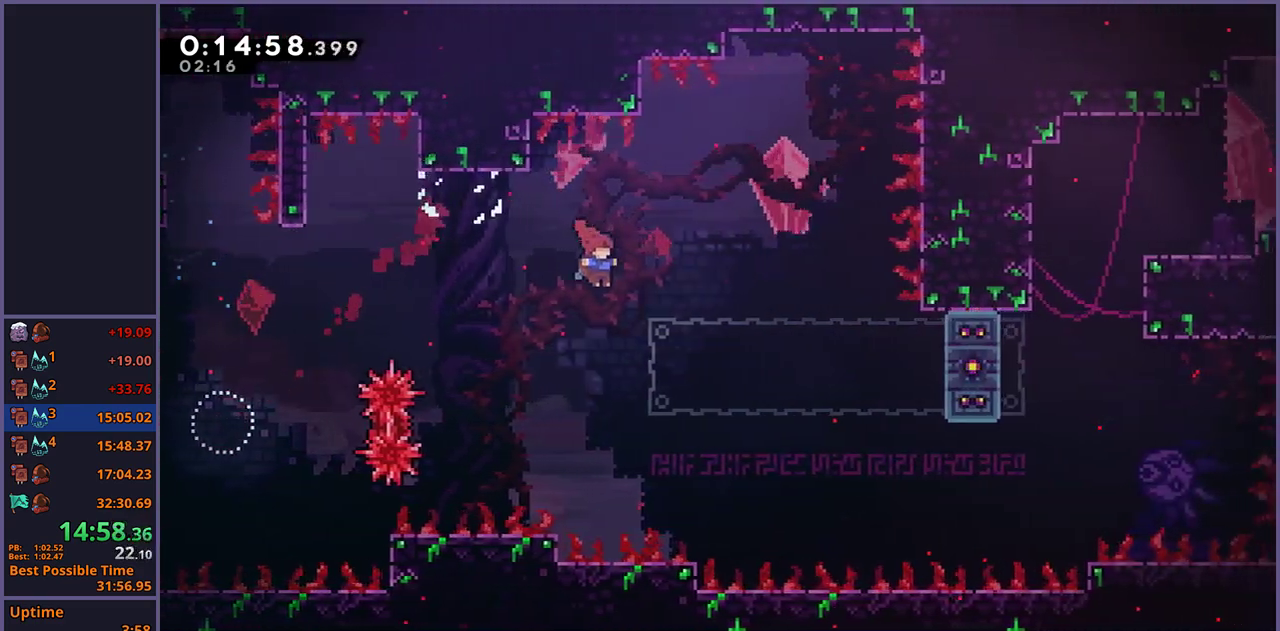
{"buttons": ["CROSS"], "left_stick": "down-right", "right_stick": "center", "events": [[383, "CROSS", "down"]]}
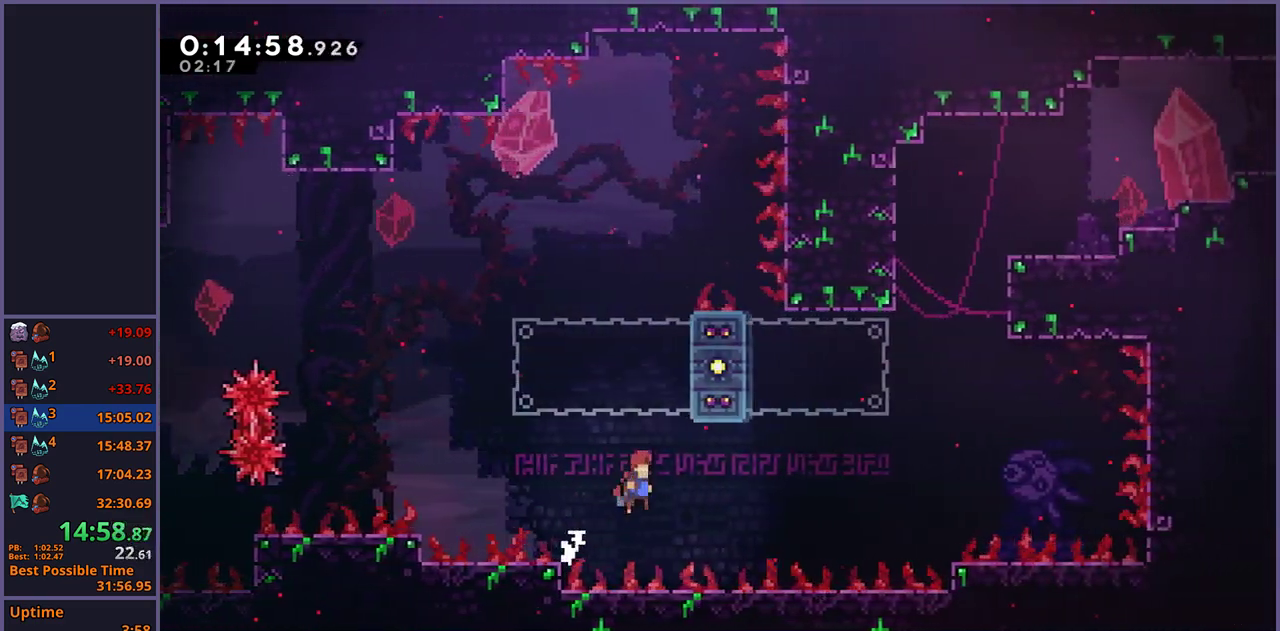
{"buttons": ["CROSS"], "left_stick": "up", "right_stick": "center", "events": [[250, "CROSS", "up"], [250, "left_stick", "up"], [467, "CROSS", "down"]]}
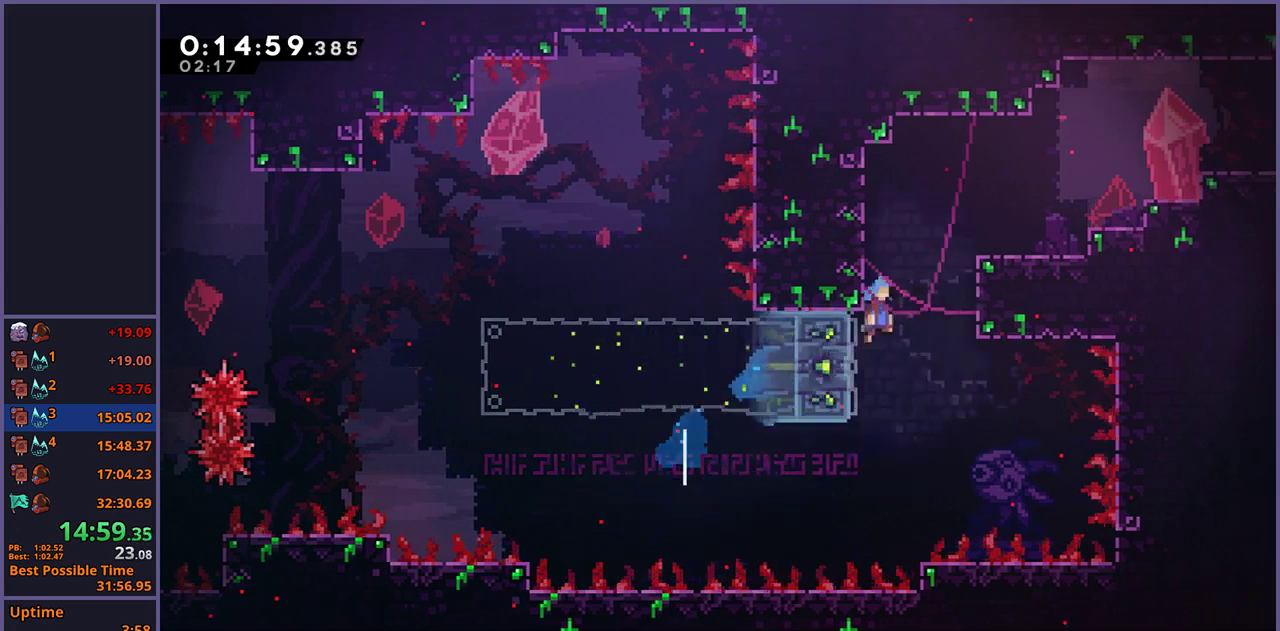
{"buttons": ["CROSS"], "left_stick": "right", "right_stick": "center", "events": [[17, "left_stick", "up-right"], [167, "CROSS", "up"], [167, "left_stick", "right"], [500, "CROSS", "down"]]}
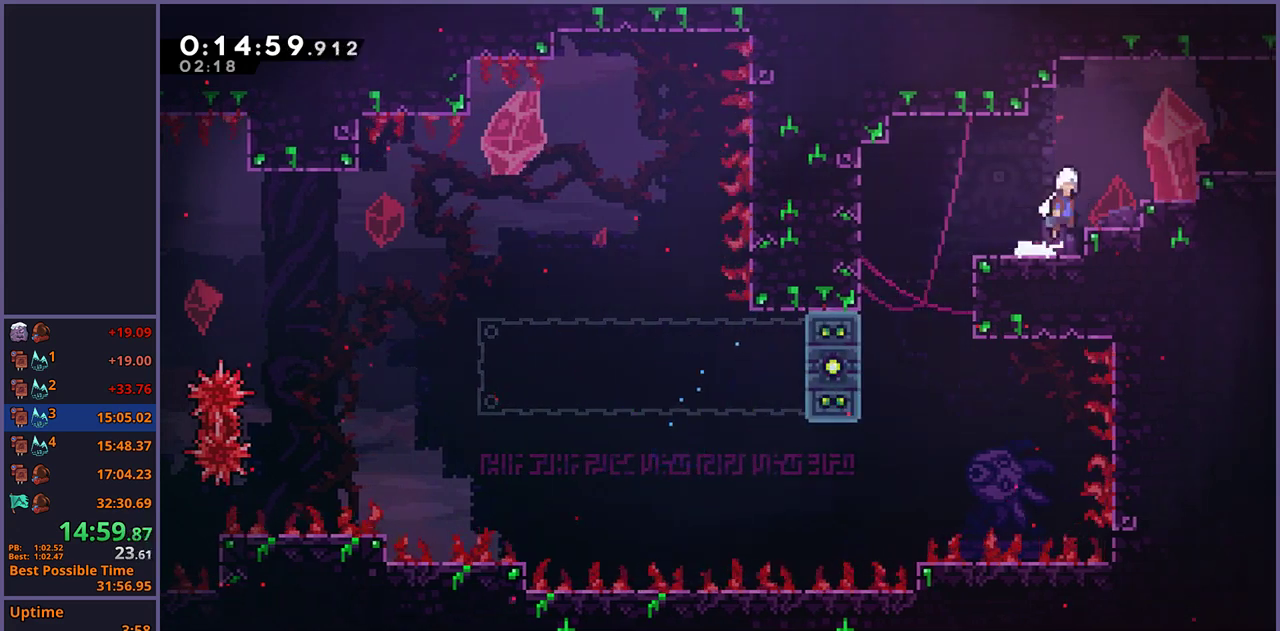
{"buttons": [], "left_stick": "right", "right_stick": "center", "events": [[200, "CROSS", "up"], [367, "CROSS", "down"], [433, "CROSS", "up"]]}
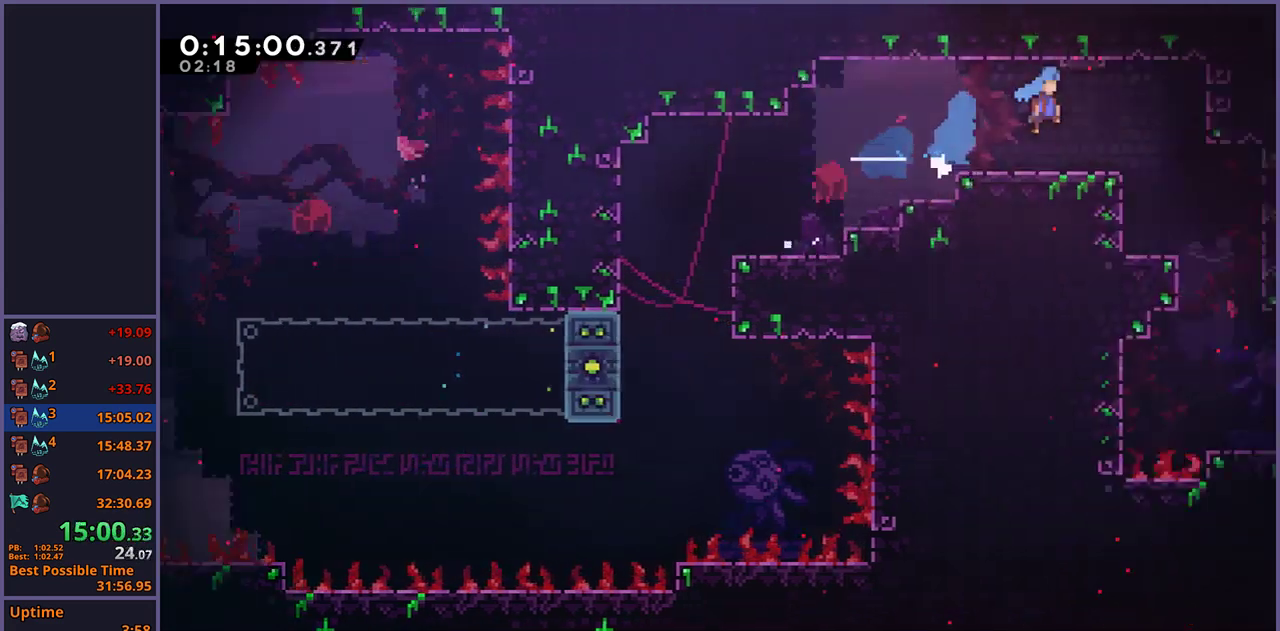
{"buttons": [], "left_stick": "down-right", "right_stick": "center", "events": [[100, "left_stick", "down-right"]]}
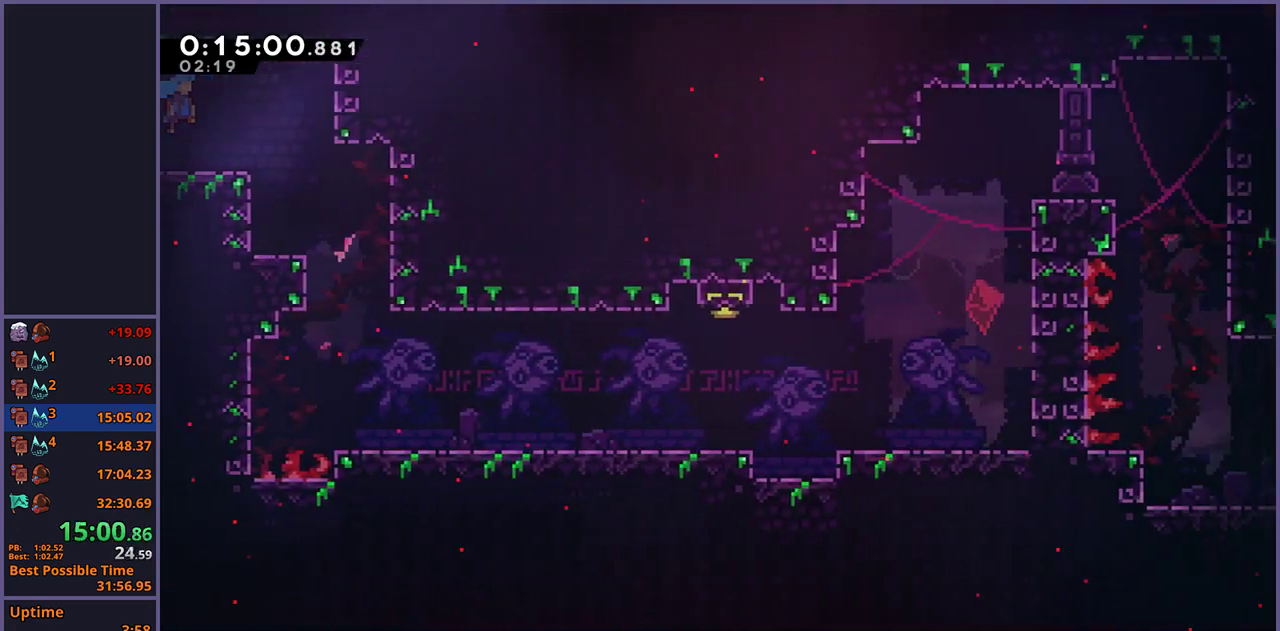
{"buttons": [], "left_stick": "down-right", "right_stick": "center", "events": []}